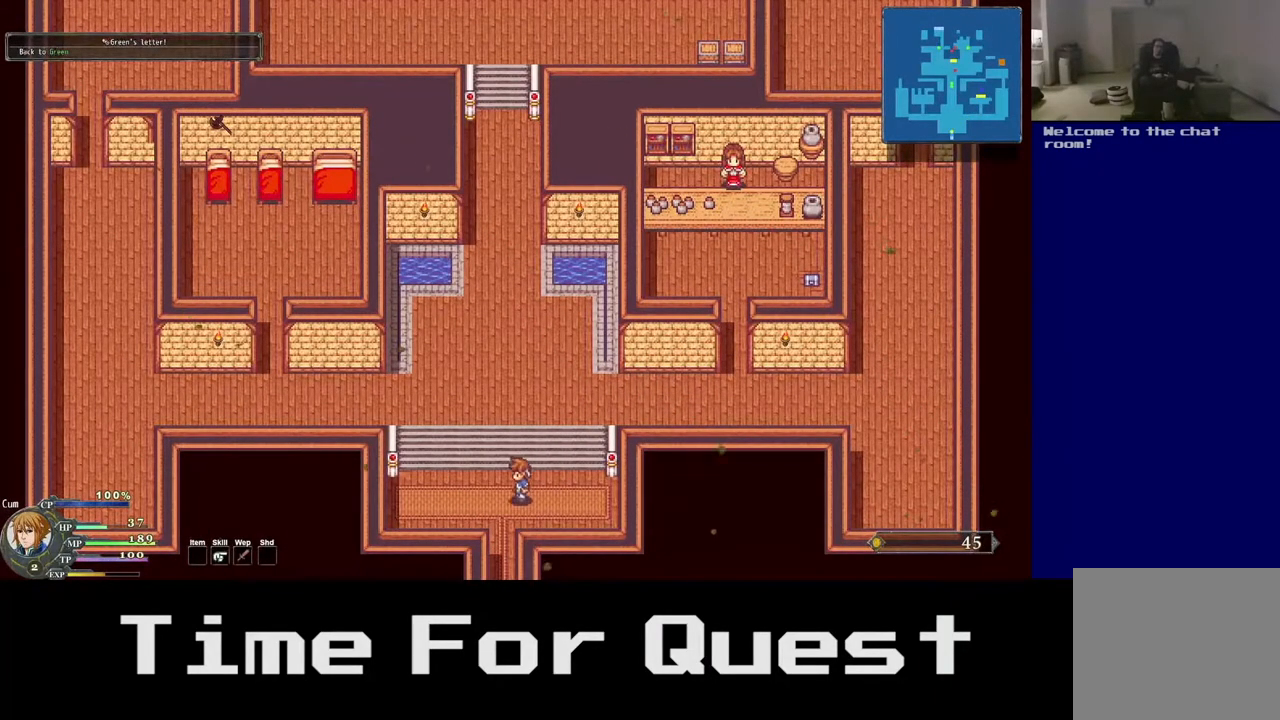
Gameplay with a controller (Xbox layout); each line is a JSON object with the inputs held at the frame after it (dt_ms = milliseconds from this image to that frame). "events" lists button and stick changes between this image and that frame as [ms after this image, input, new state], when the widget could be followed in between. Not read: left_stick.
{"dt_ms": 500, "buttons": ["DPAD_DOWN"], "right_stick": "center", "events": [[417, "DPAD_LEFT", "up"]]}
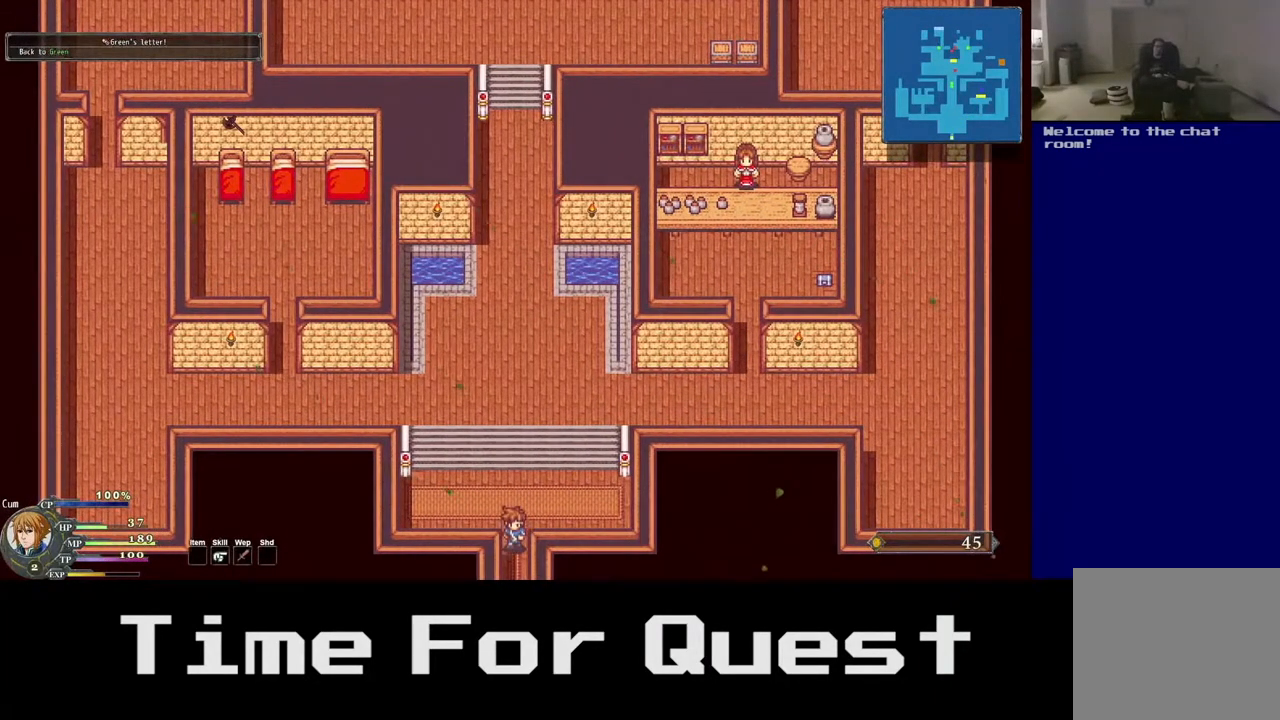
{"dt_ms": 500, "buttons": ["DPAD_DOWN"], "right_stick": "center", "events": []}
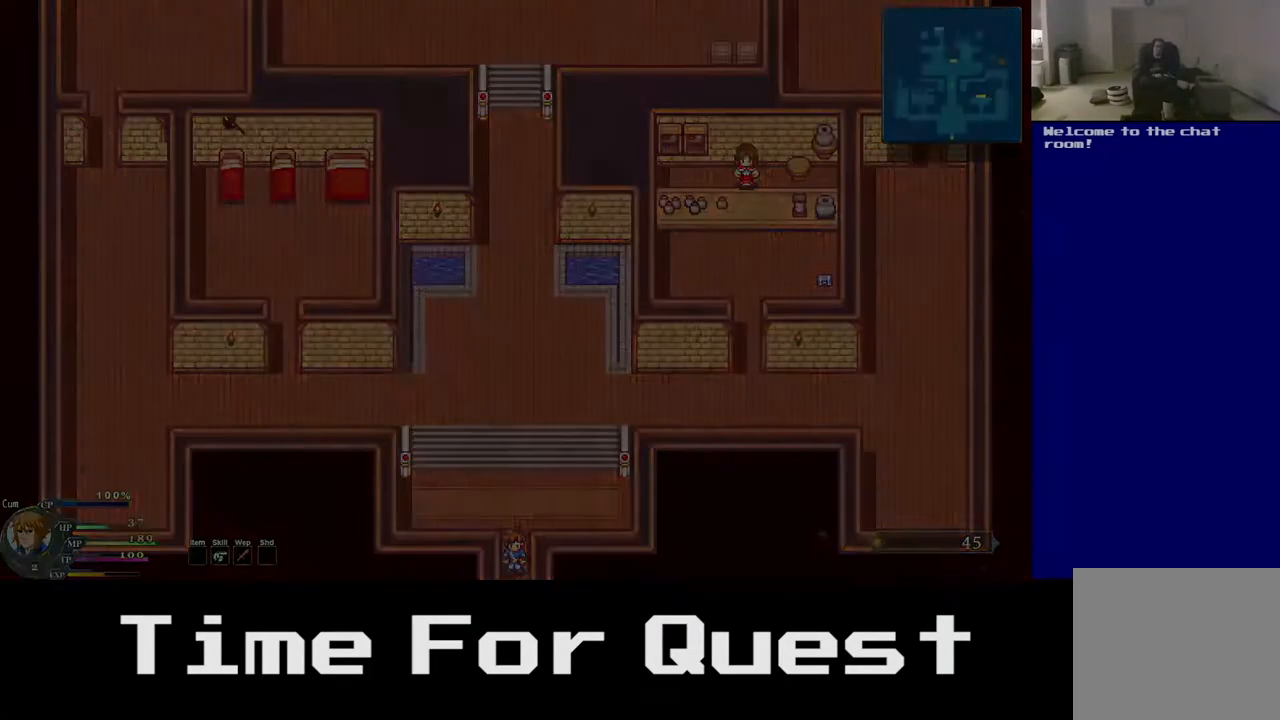
{"dt_ms": 500, "buttons": ["DPAD_DOWN"], "right_stick": "center", "events": []}
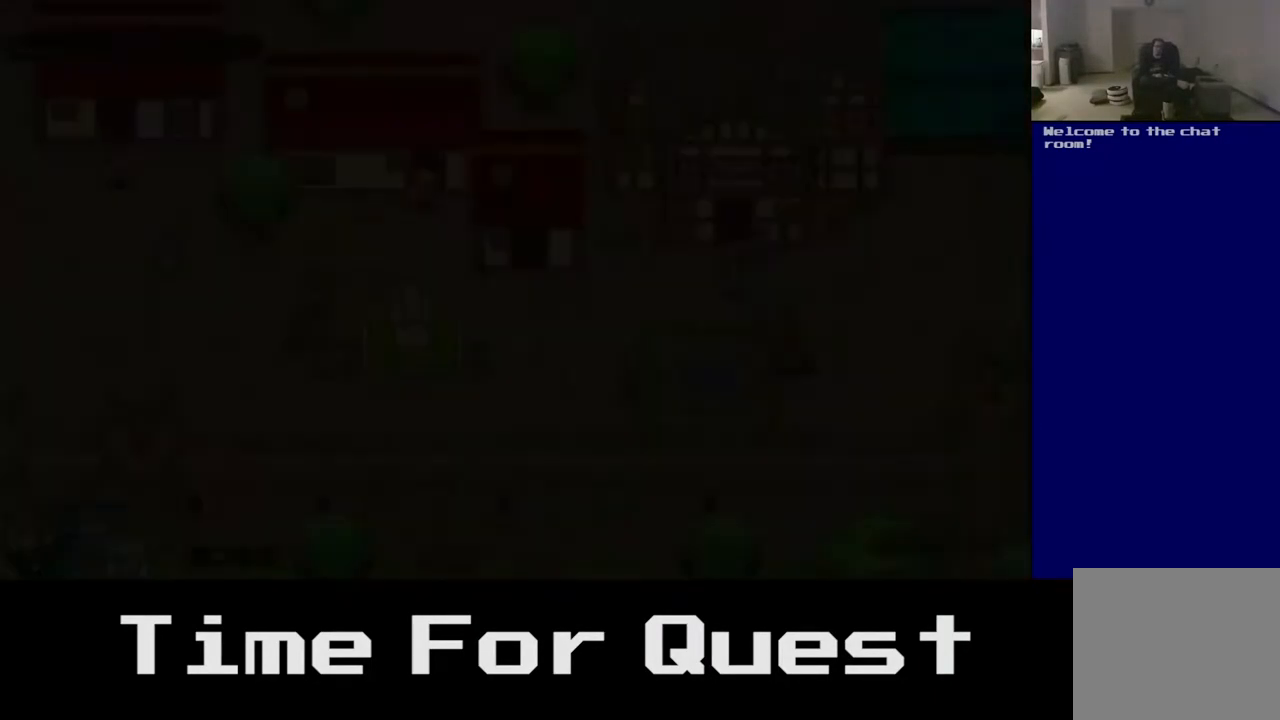
{"dt_ms": 500, "buttons": ["DPAD_DOWN"], "right_stick": "center", "events": []}
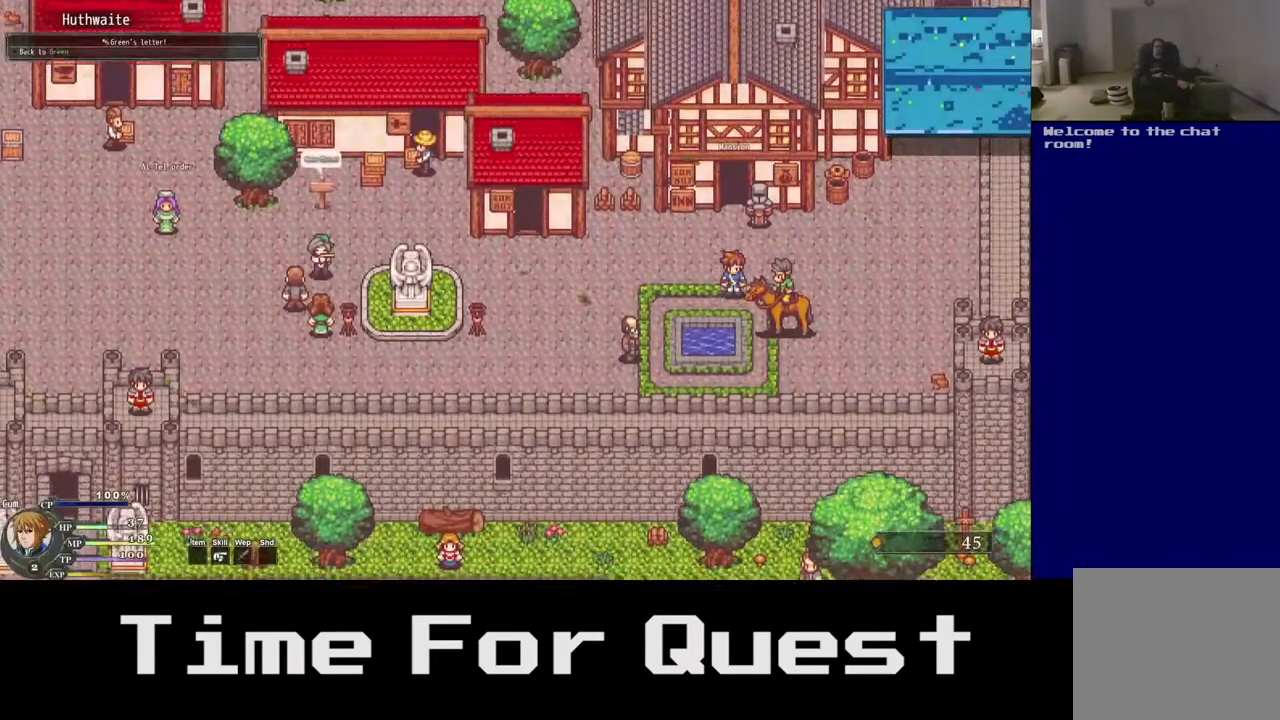
{"dt_ms": 500, "buttons": ["DPAD_LEFT"], "right_stick": "center", "events": [[33, "DPAD_LEFT", "down"], [333, "DPAD_DOWN", "up"]]}
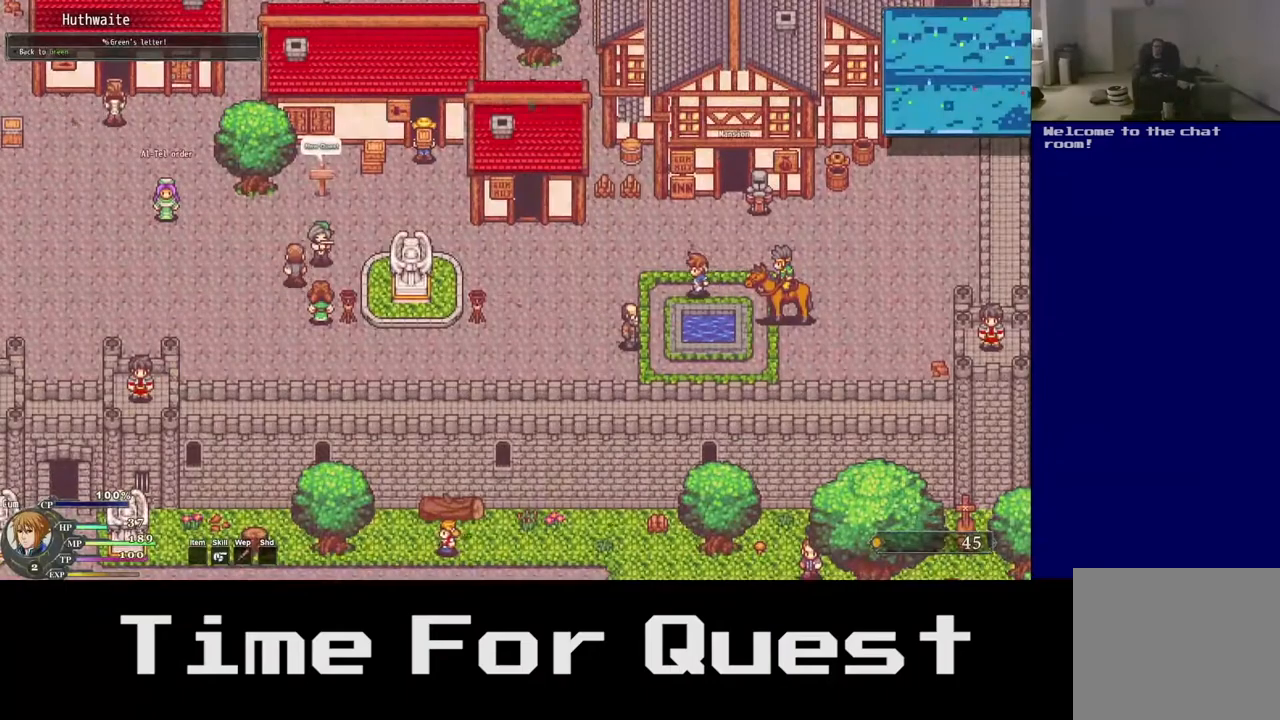
{"dt_ms": 500, "buttons": ["DPAD_LEFT"], "right_stick": "center", "events": []}
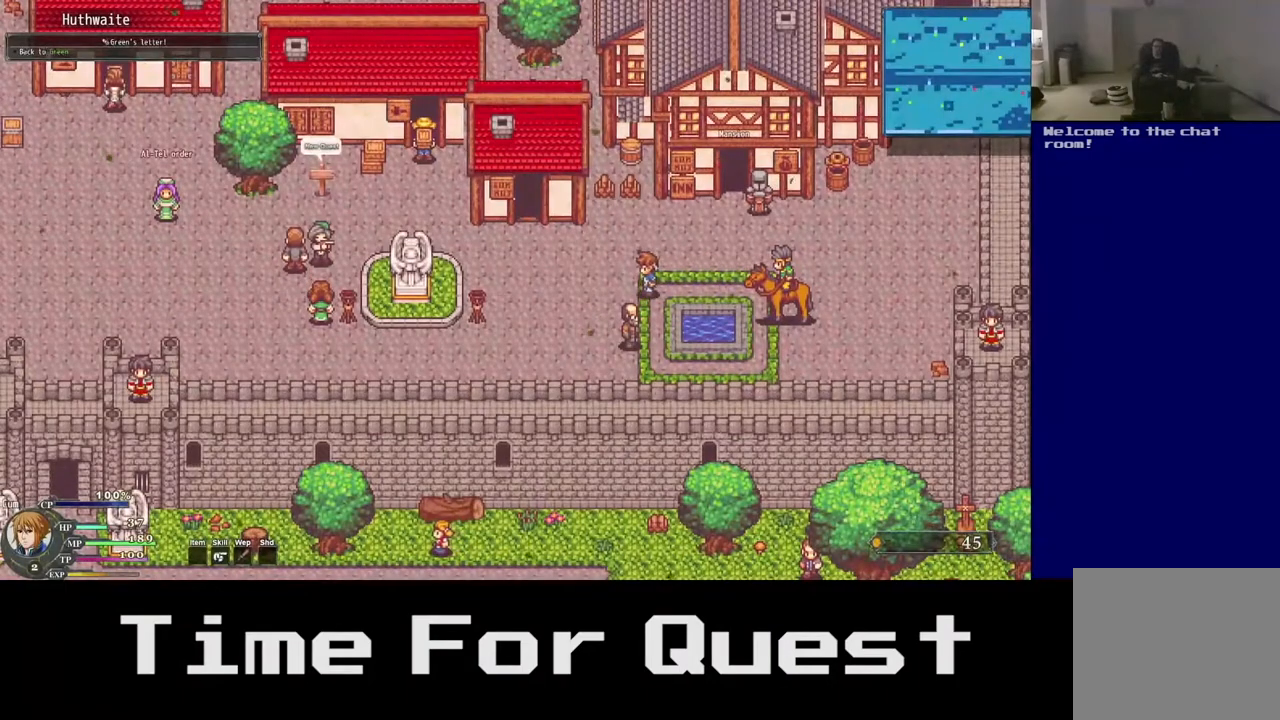
{"dt_ms": 500, "buttons": ["DPAD_DOWN", "DPAD_LEFT"], "right_stick": "center", "events": [[133, "DPAD_DOWN", "down"]]}
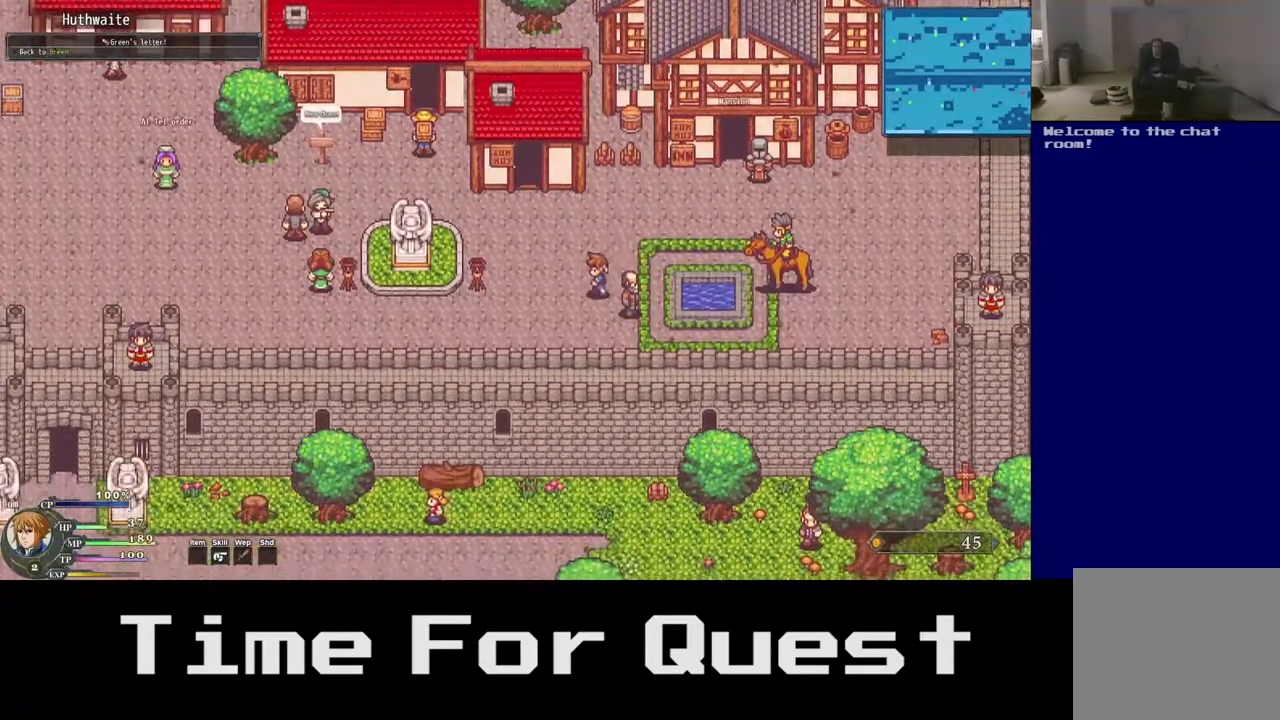
{"dt_ms": 500, "buttons": ["DPAD_DOWN", "DPAD_LEFT"], "right_stick": "center", "events": []}
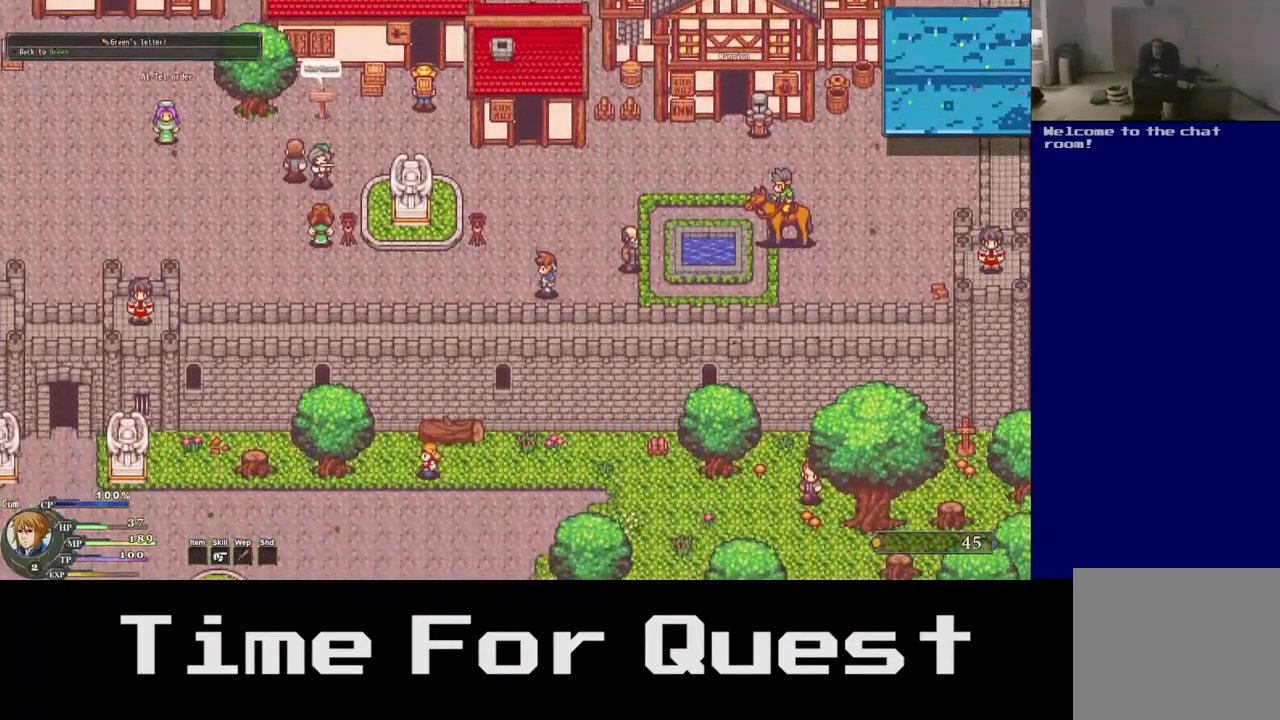
{"dt_ms": 500, "buttons": ["DPAD_DOWN", "DPAD_LEFT"], "right_stick": "center", "events": []}
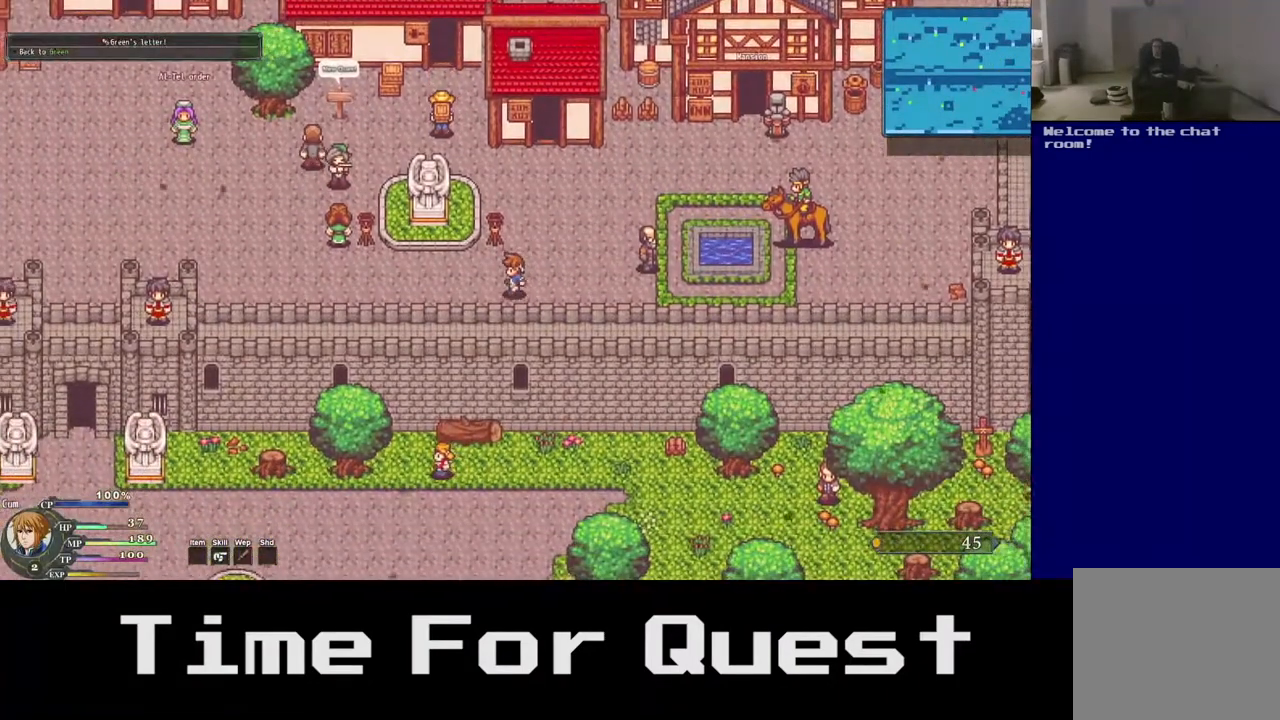
{"dt_ms": 500, "buttons": ["DPAD_DOWN", "DPAD_LEFT"], "right_stick": "center", "events": []}
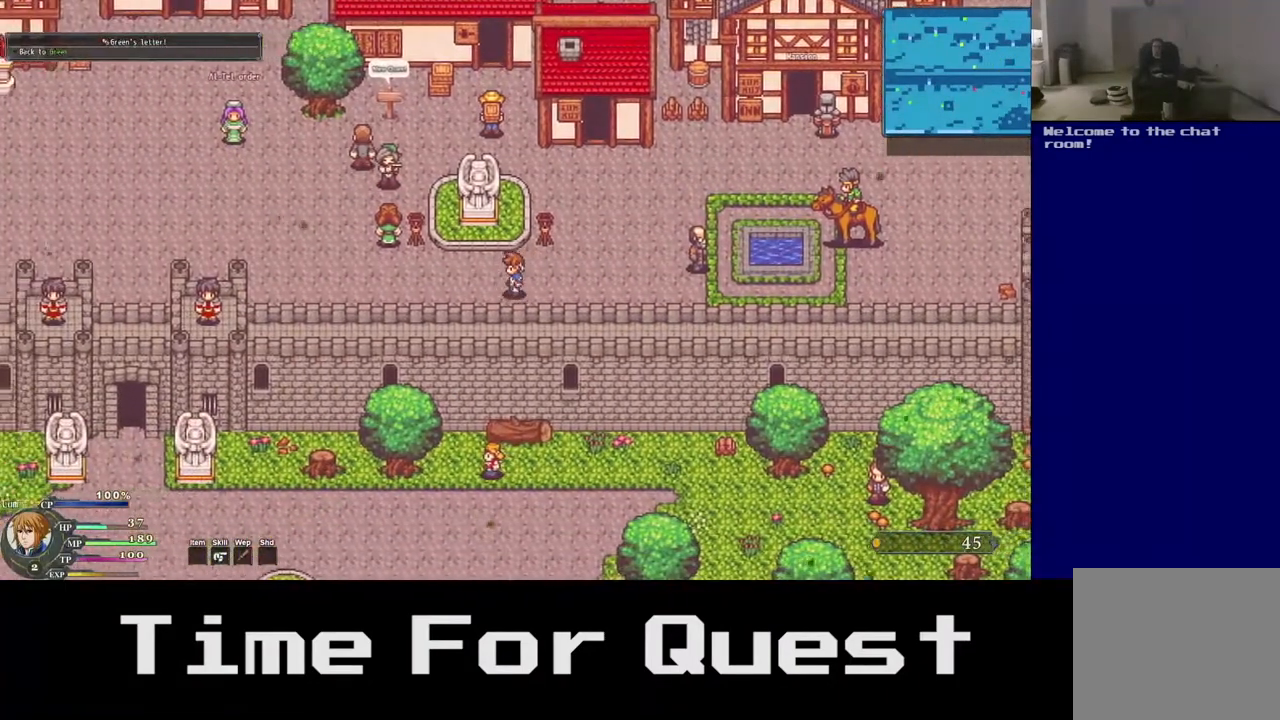
{"dt_ms": 500, "buttons": ["DPAD_LEFT"], "right_stick": "center", "events": [[500, "DPAD_DOWN", "up"]]}
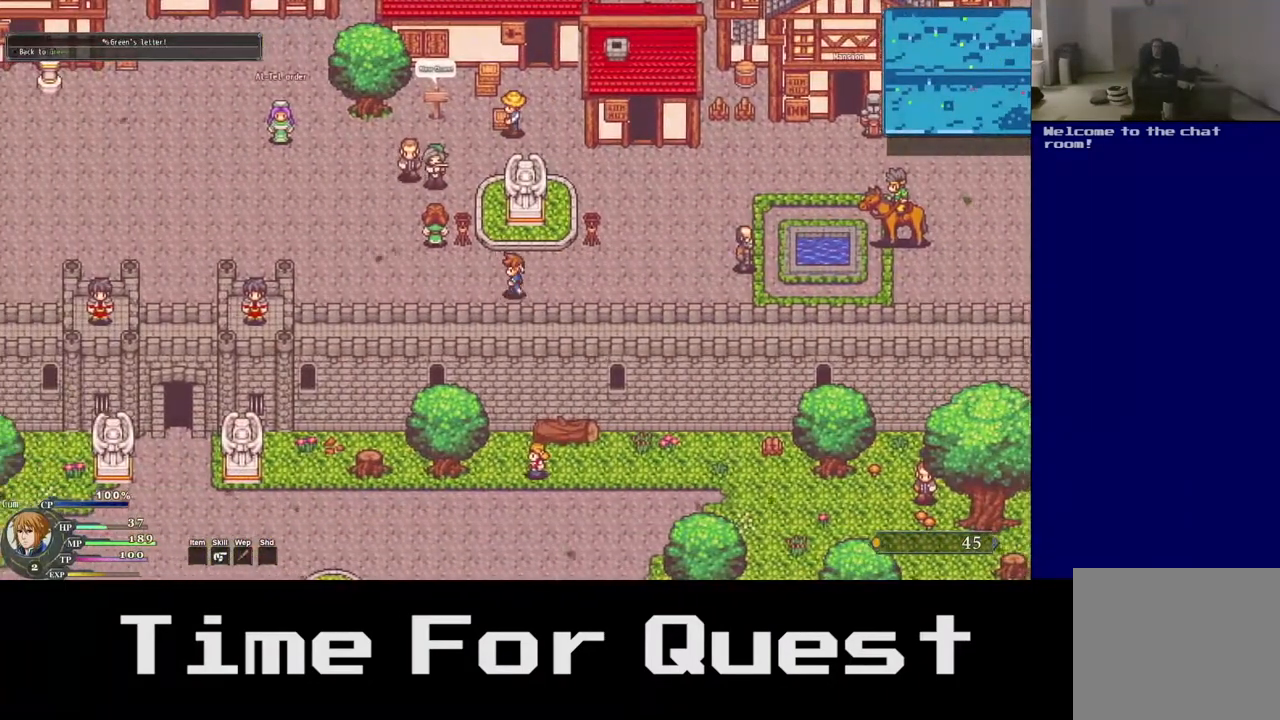
{"dt_ms": 500, "buttons": ["DPAD_LEFT"], "right_stick": "center", "events": []}
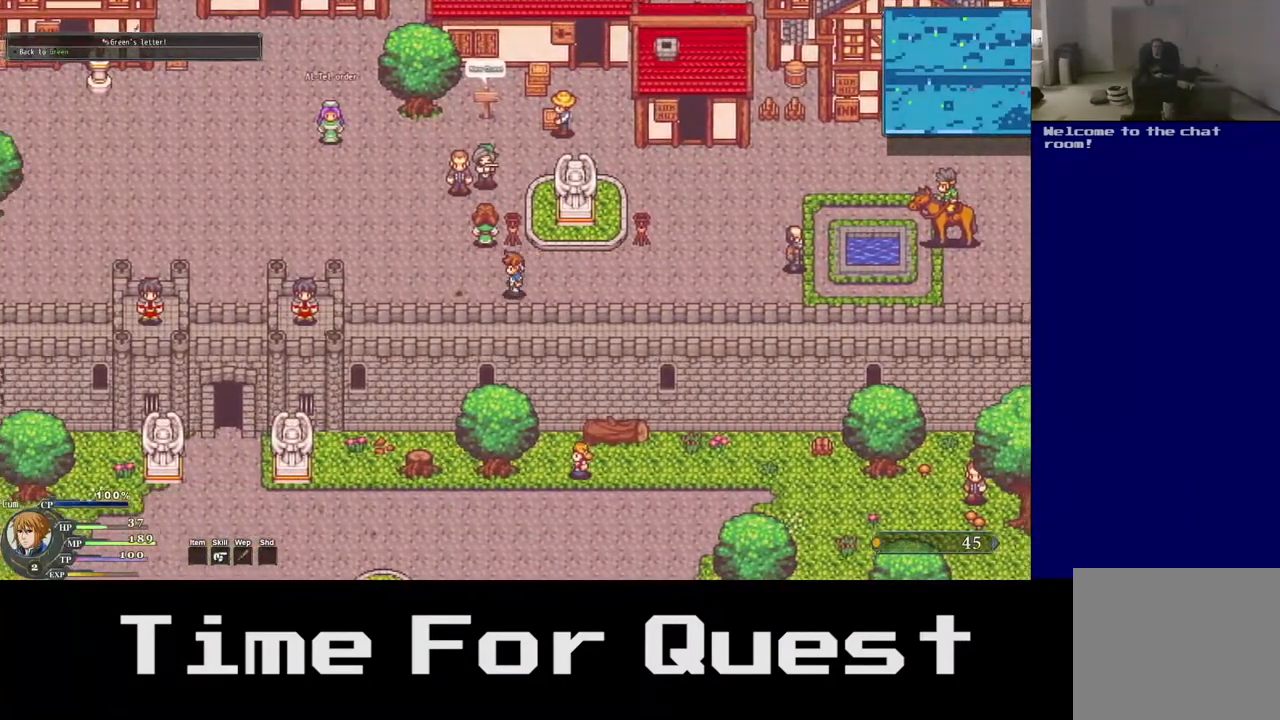
{"dt_ms": 500, "buttons": ["DPAD_LEFT"], "right_stick": "center", "events": []}
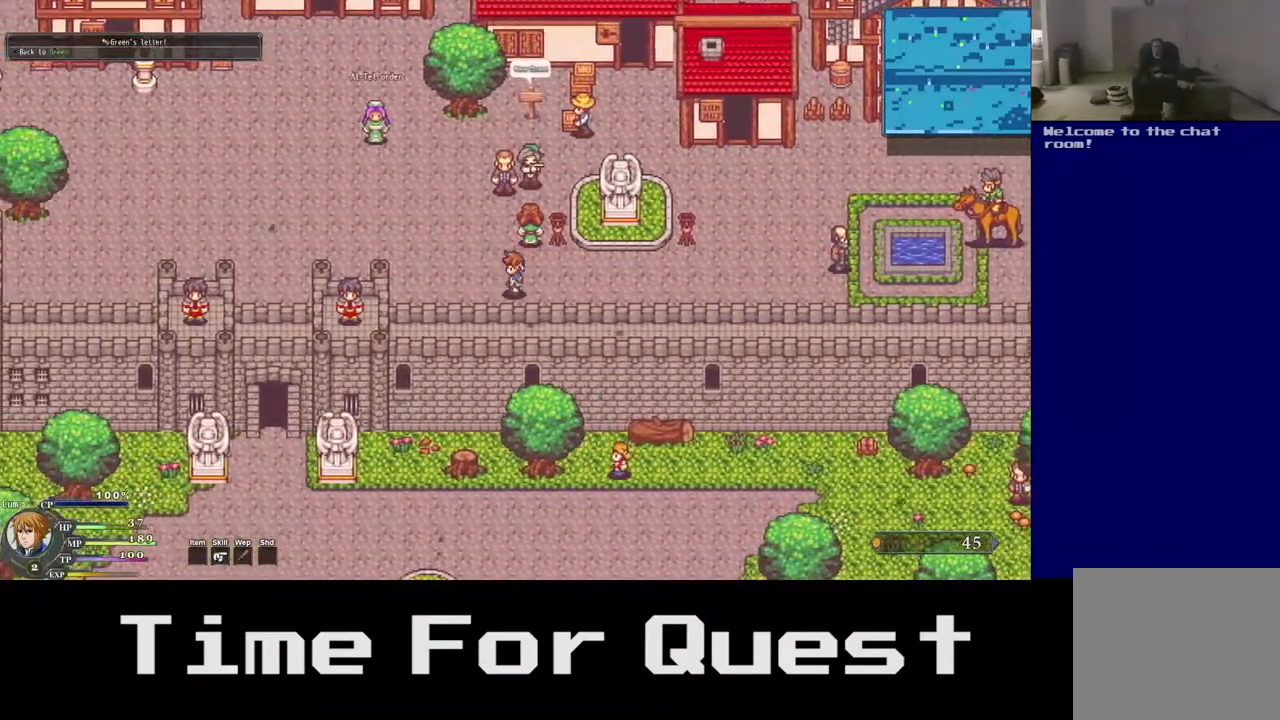
{"dt_ms": 500, "buttons": ["DPAD_UP", "DPAD_LEFT"], "right_stick": "center", "events": [[33, "DPAD_UP", "down"]]}
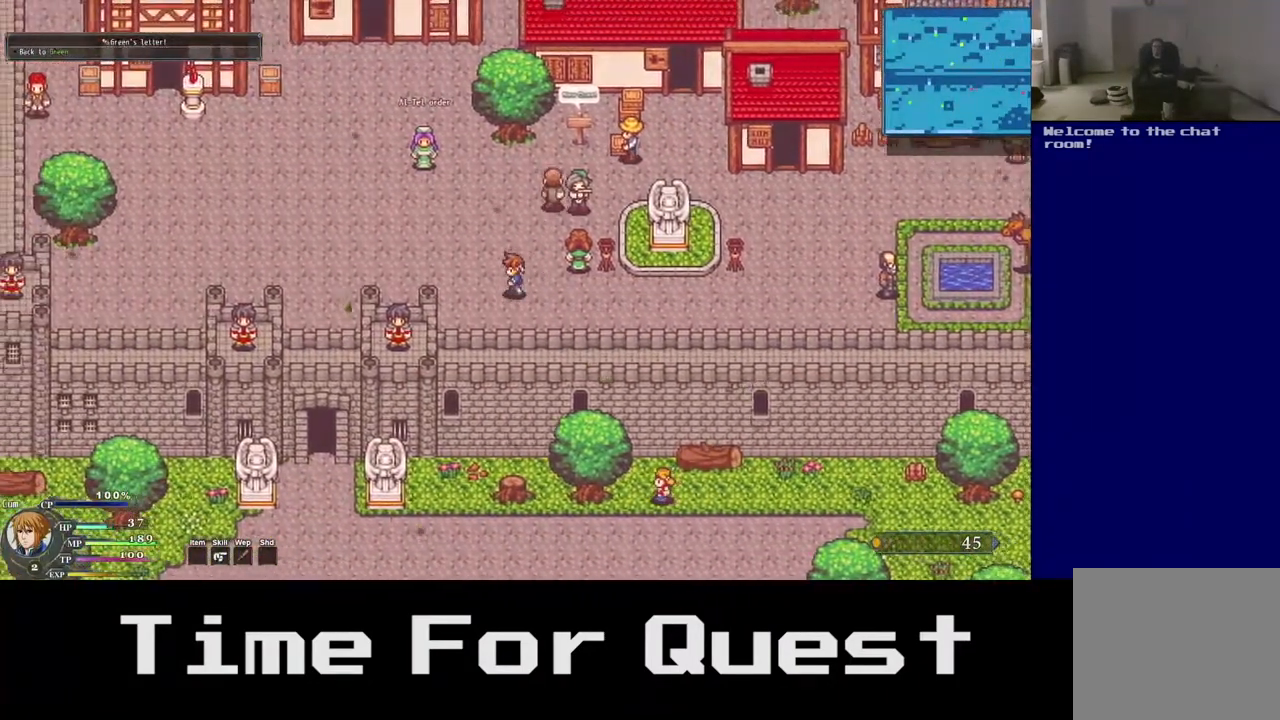
{"dt_ms": 500, "buttons": ["DPAD_LEFT"], "right_stick": "center", "events": [[167, "DPAD_UP", "up"]]}
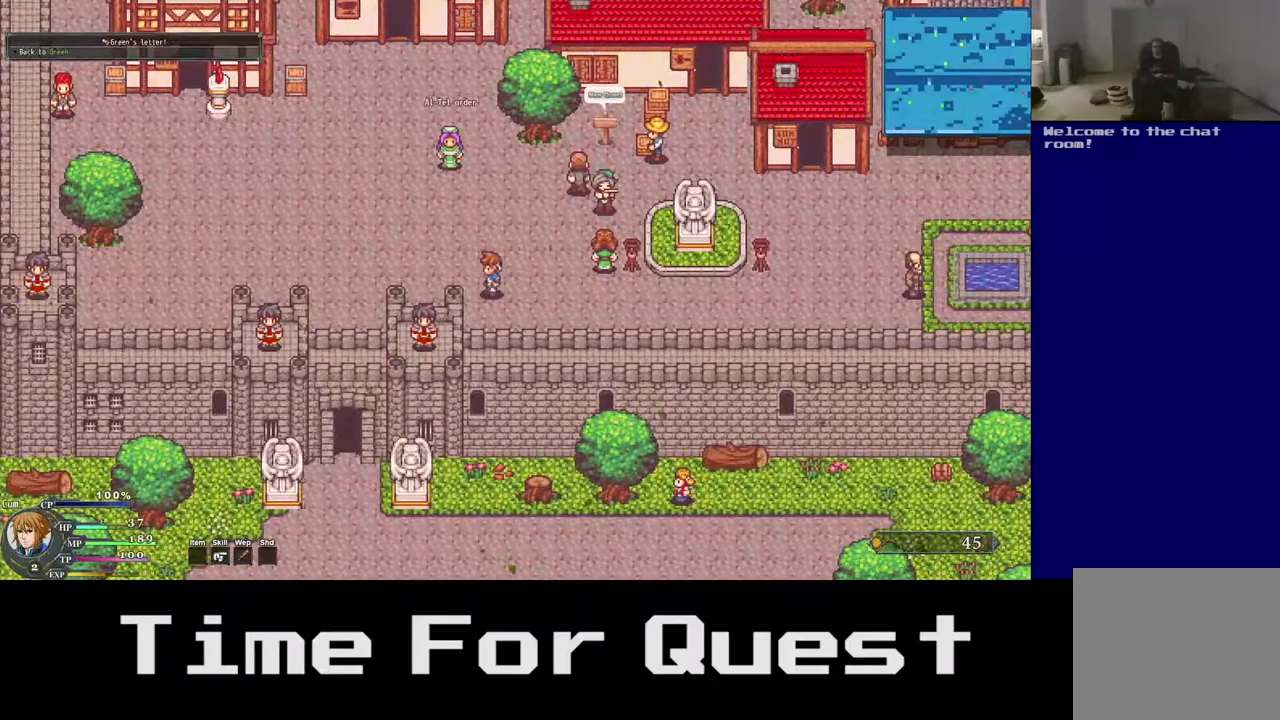
{"dt_ms": 500, "buttons": ["DPAD_LEFT"], "right_stick": "center", "events": []}
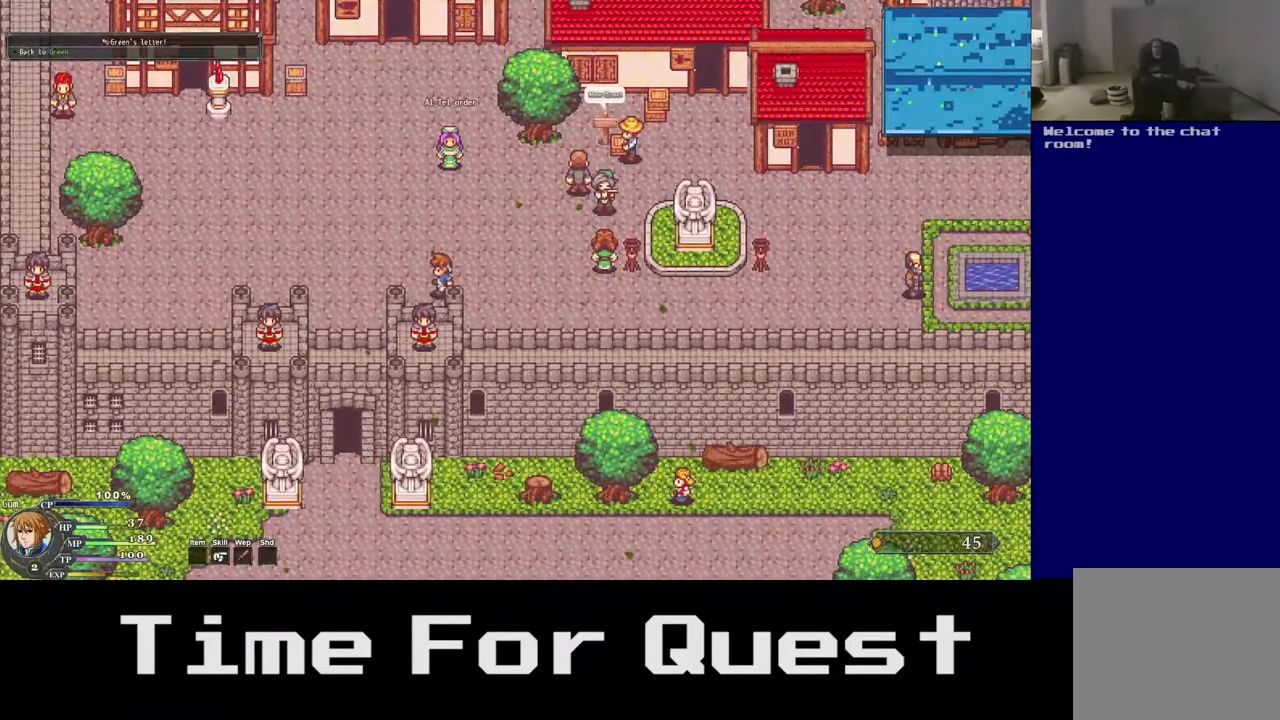
{"dt_ms": 500, "buttons": ["DPAD_LEFT"], "right_stick": "center", "events": []}
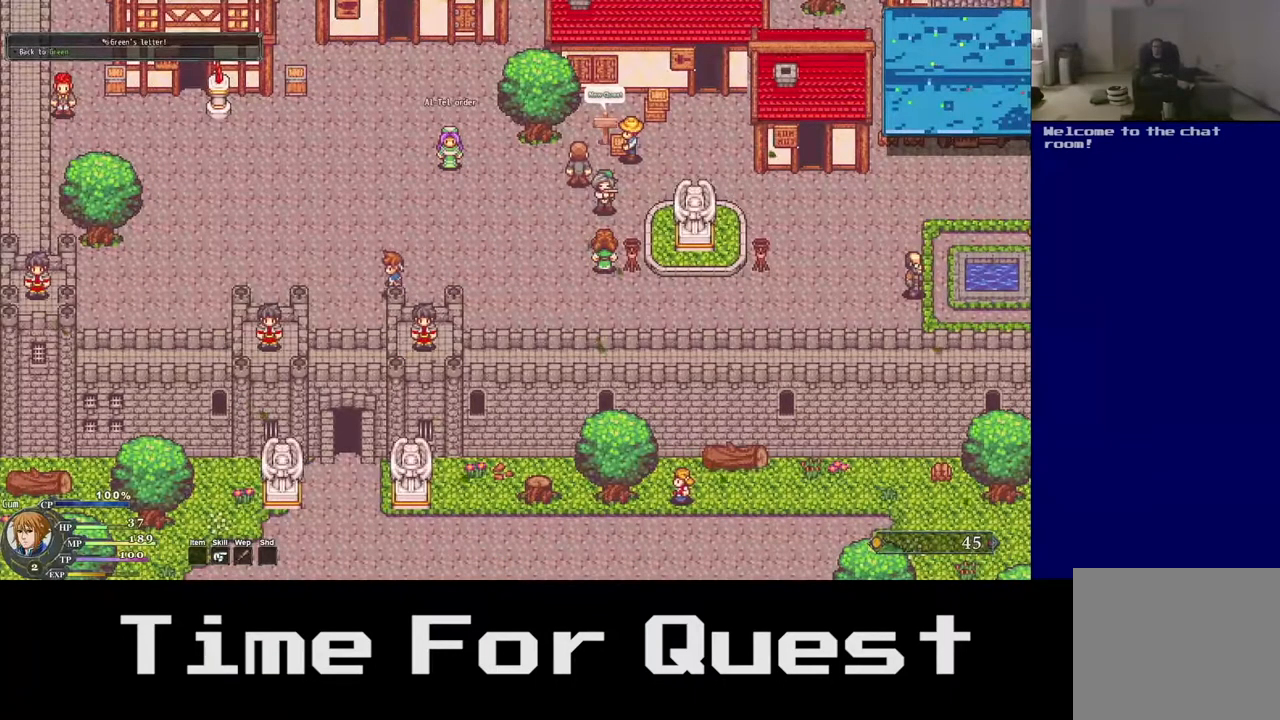
{"dt_ms": 500, "buttons": ["DPAD_DOWN", "DPAD_LEFT"], "right_stick": "center", "events": [[250, "DPAD_DOWN", "down"]]}
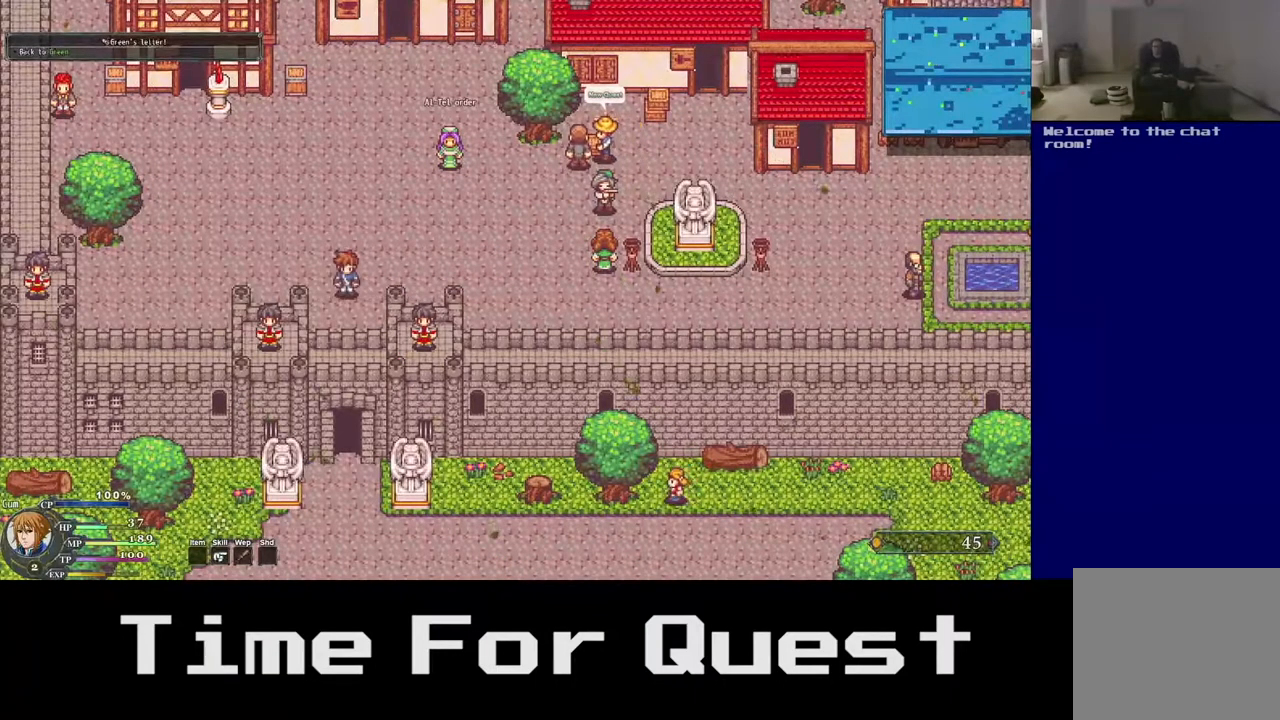
{"dt_ms": 500, "buttons": ["DPAD_DOWN"], "right_stick": "center", "events": [[33, "DPAD_LEFT", "up"]]}
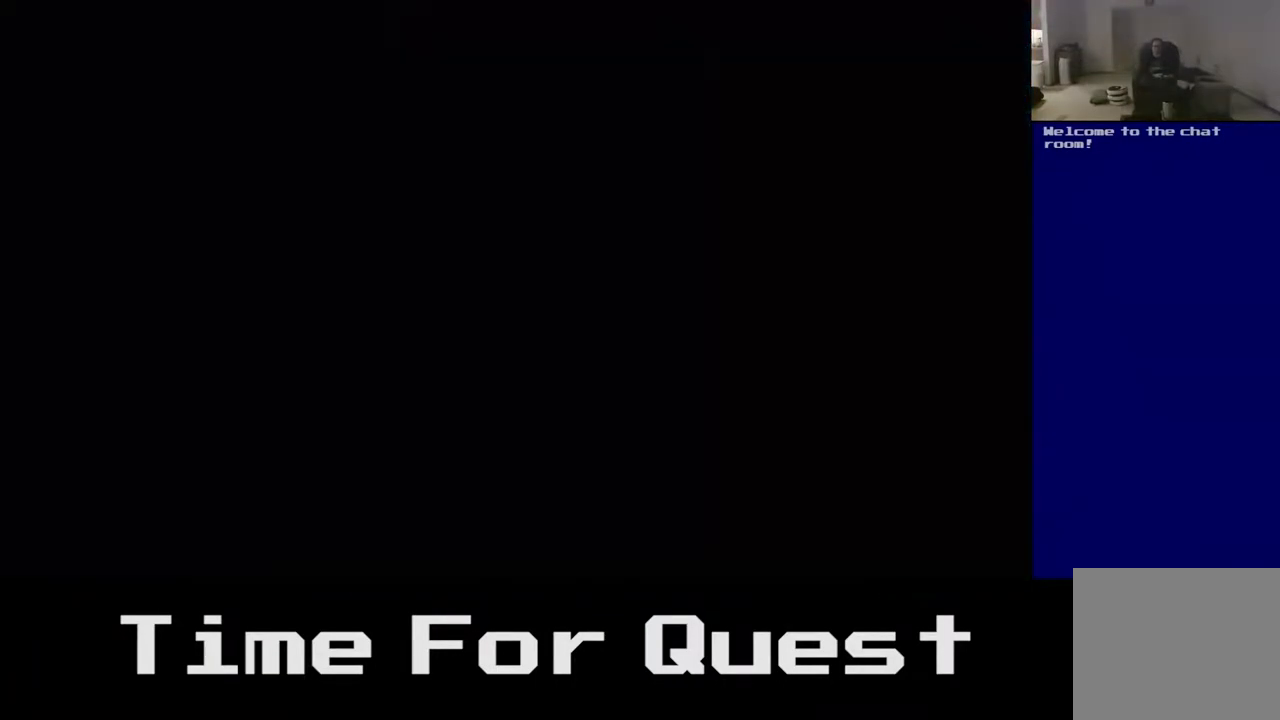
{"dt_ms": 500, "buttons": ["DPAD_DOWN"], "right_stick": "center", "events": []}
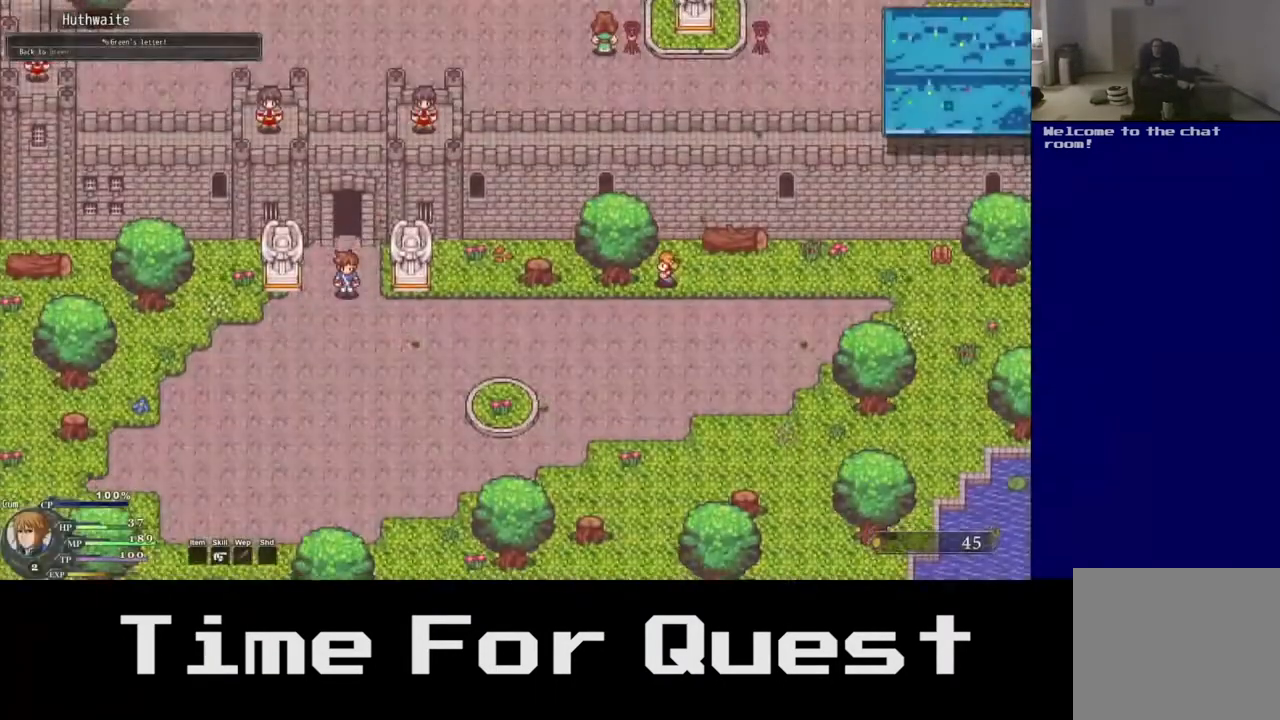
{"dt_ms": 500, "buttons": ["DPAD_DOWN", "START"], "right_stick": "center", "events": [[333, "START", "down"]]}
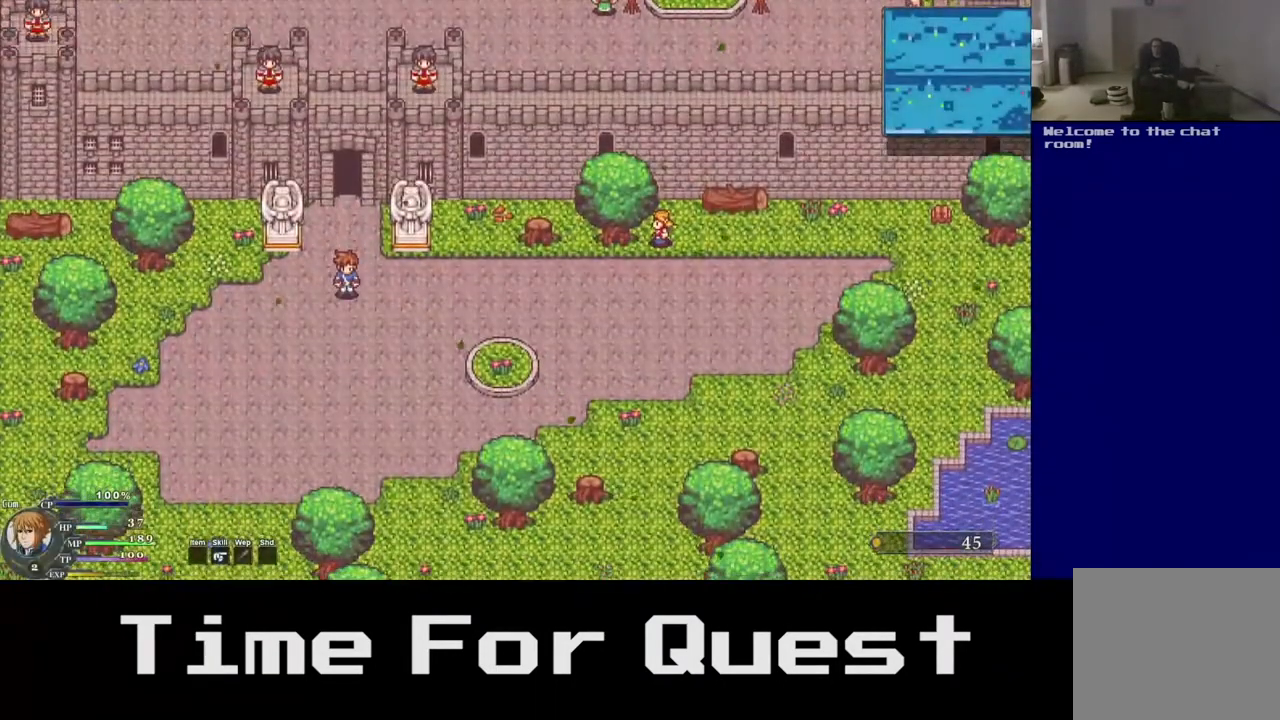
{"dt_ms": 500, "buttons": ["DPAD_DOWN"], "right_stick": "center", "events": [[50, "START", "up"]]}
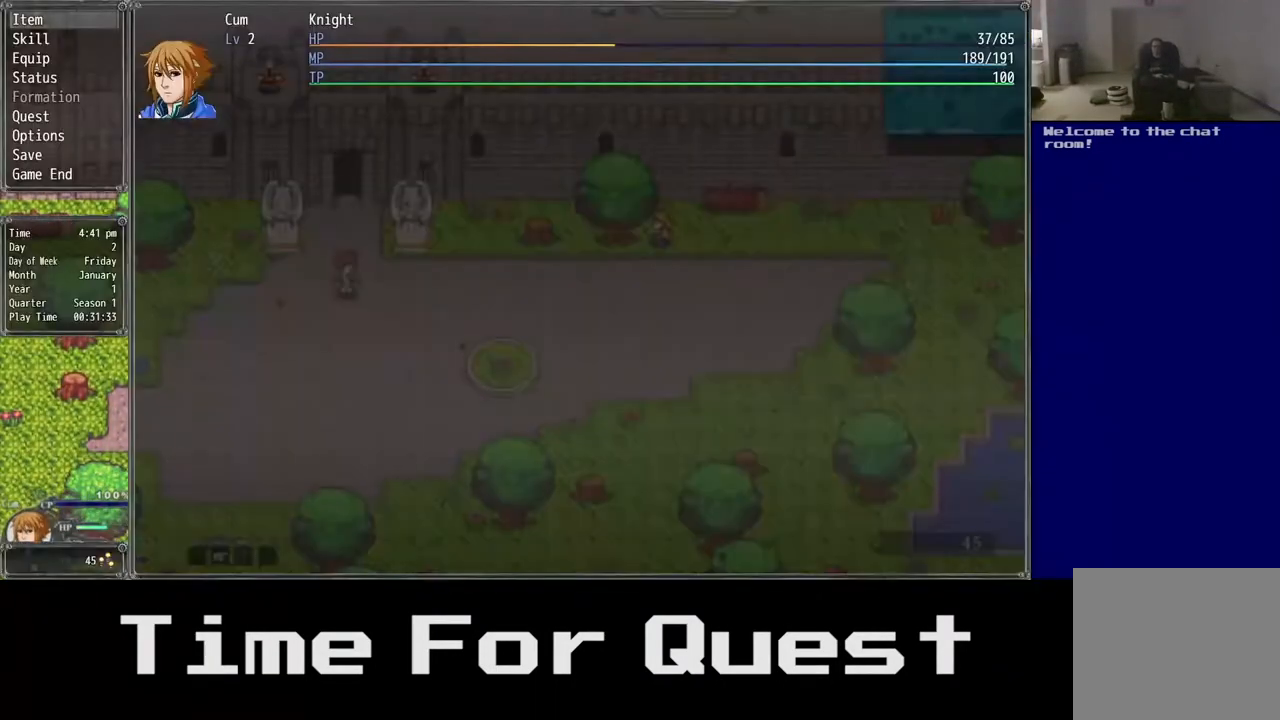
{"dt_ms": 500, "buttons": ["DPAD_DOWN"], "right_stick": "center", "events": [[33, "DPAD_DOWN", "up"], [367, "DPAD_DOWN", "down"]]}
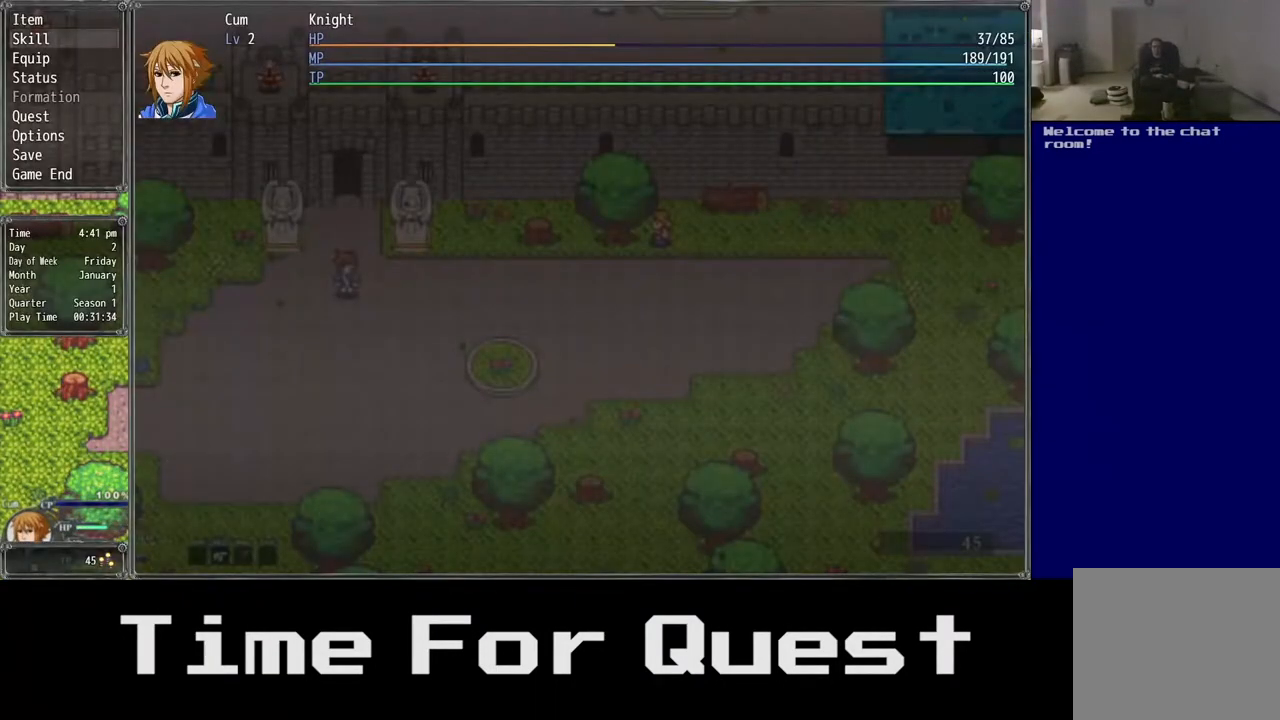
{"dt_ms": 500, "buttons": ["DPAD_DOWN"], "right_stick": "center", "events": [[17, "DPAD_DOWN", "up"], [117, "DPAD_DOWN", "down"]]}
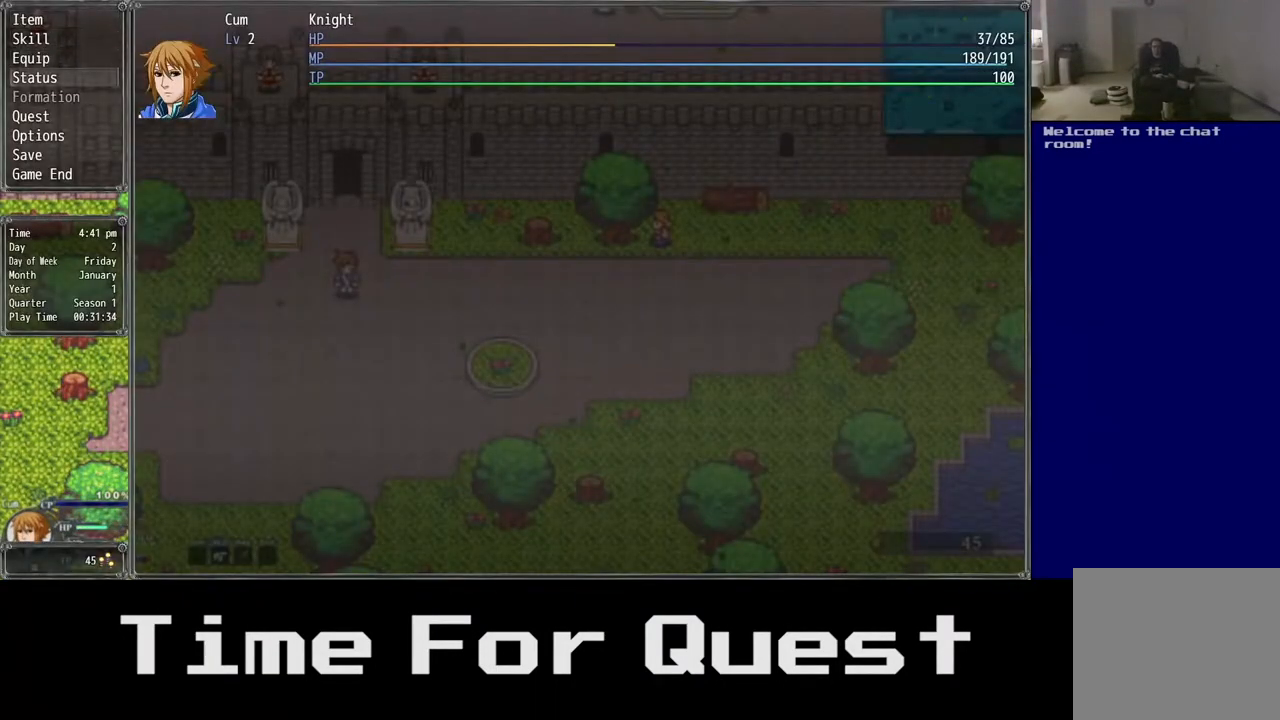
{"dt_ms": 1000, "buttons": ["DPAD_DOWN"], "right_stick": "center"}
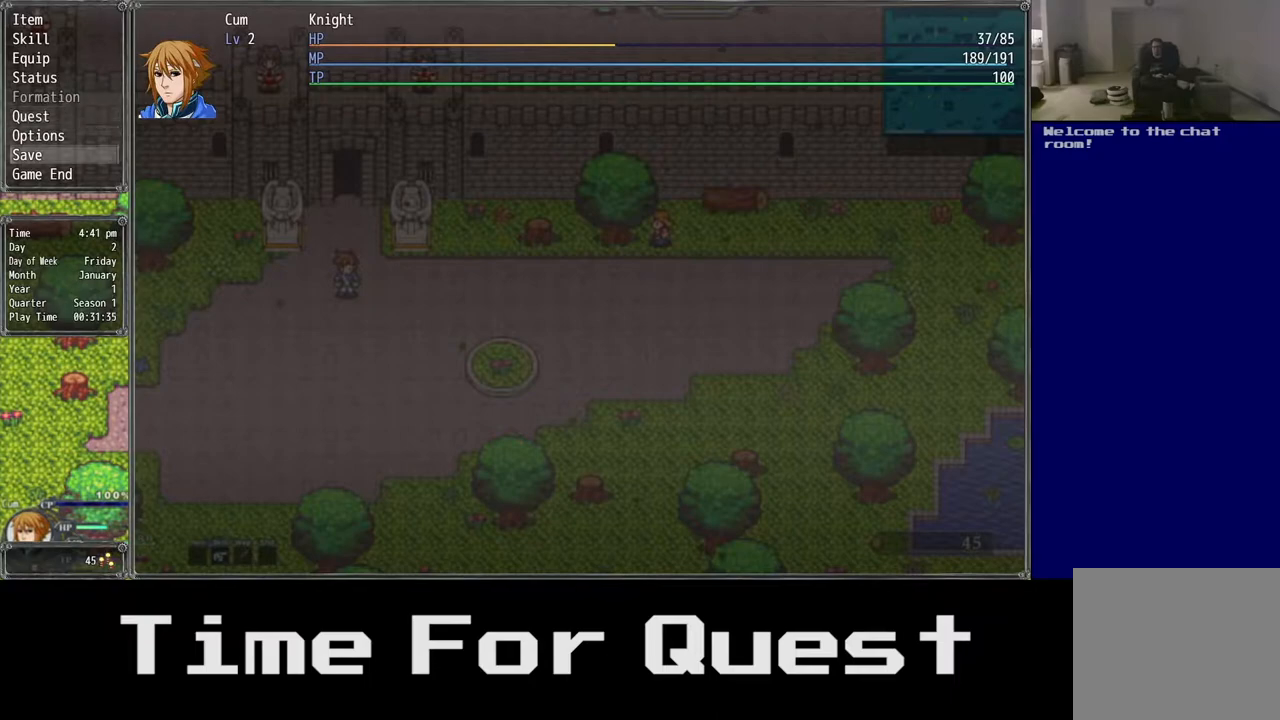
{"dt_ms": 500, "buttons": [], "right_stick": "center", "events": [[33, "DPAD_DOWN", "up"], [233, "A", "down"], [383, "A", "up"]]}
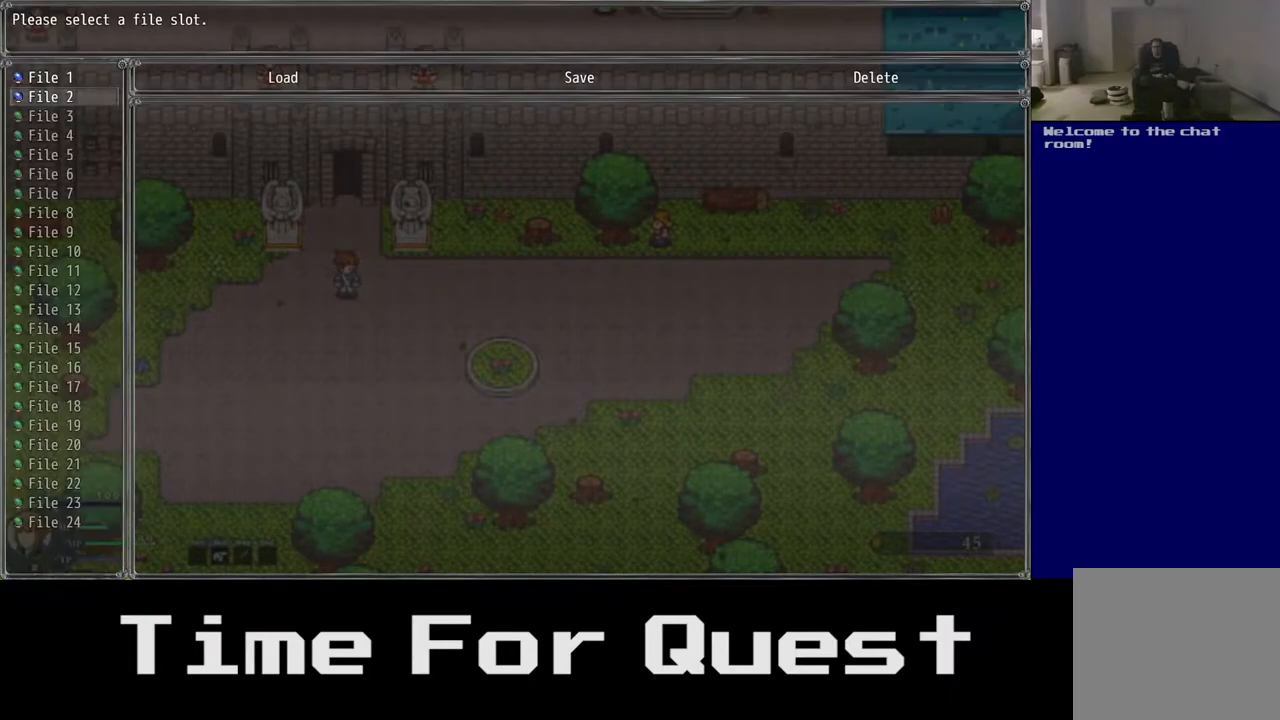
{"dt_ms": 500, "buttons": [], "right_stick": "center", "events": [[417, "DPAD_DOWN", "down"], [483, "DPAD_DOWN", "up"]]}
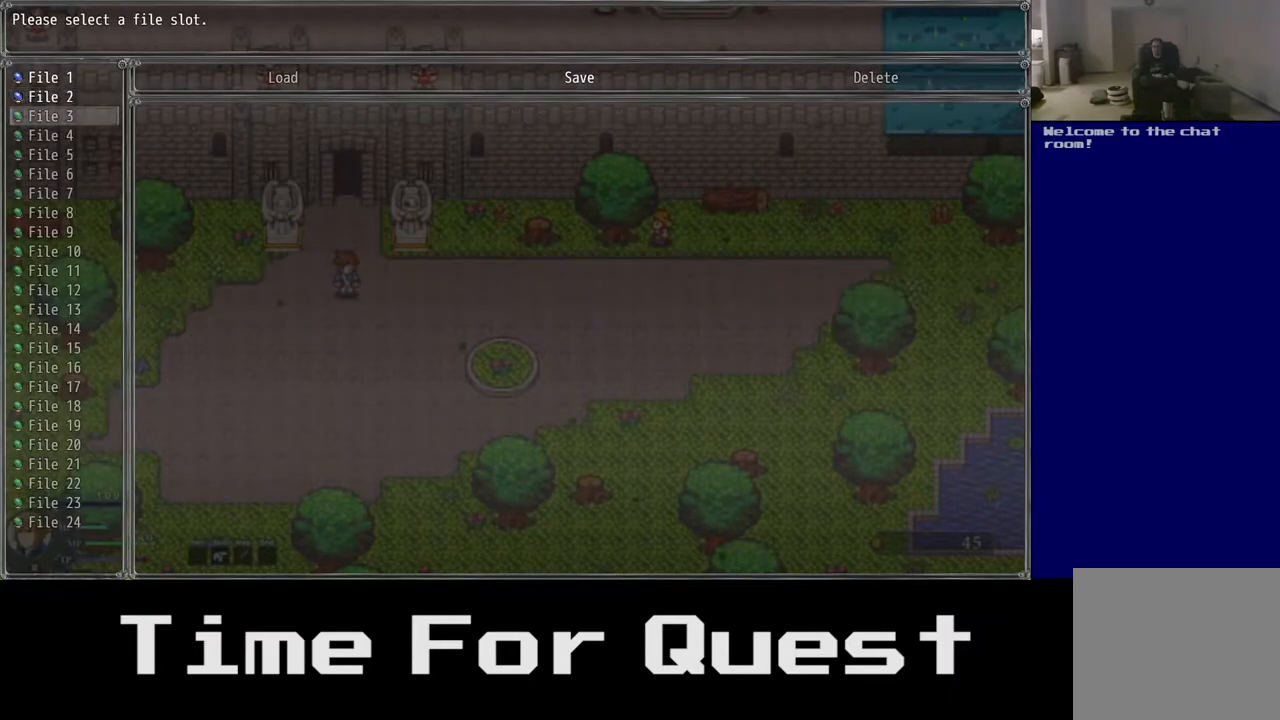
{"dt_ms": 500, "buttons": [], "right_stick": "center", "events": [[383, "DPAD_UP", "down"], [483, "DPAD_UP", "up"]]}
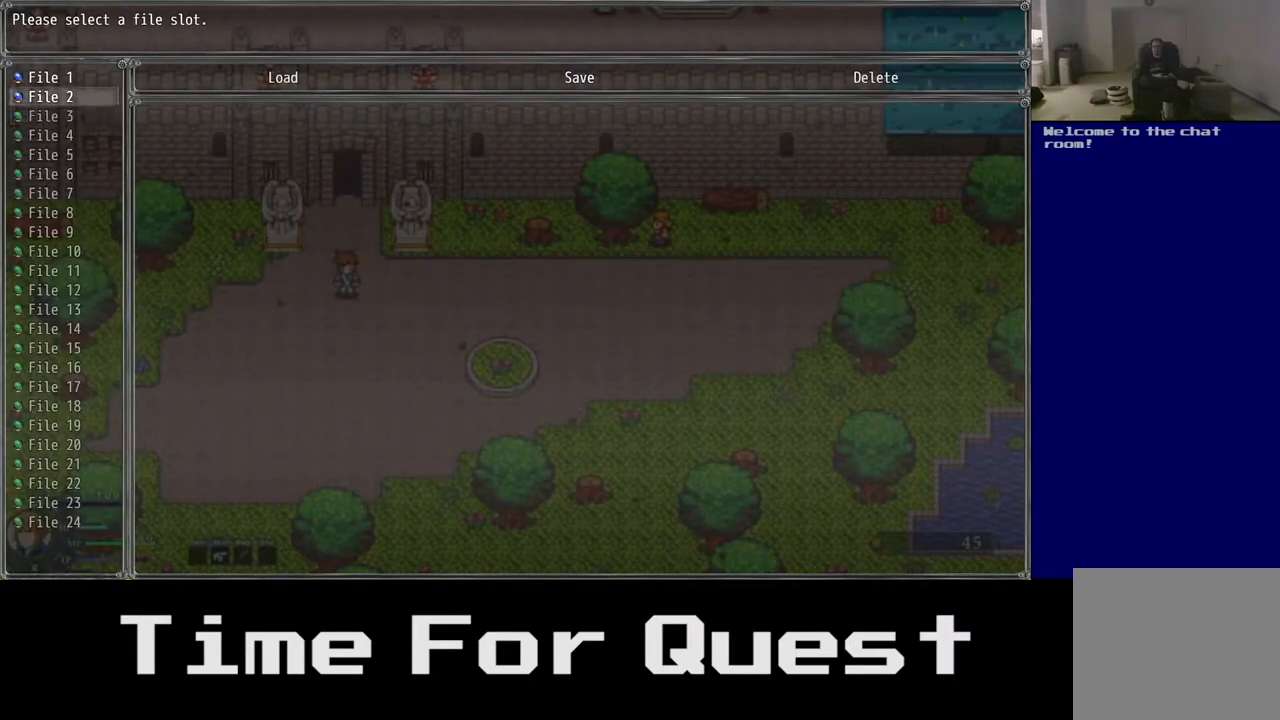
{"dt_ms": 500, "buttons": [], "right_stick": "center", "events": [[183, "A", "down"], [283, "A", "up"]]}